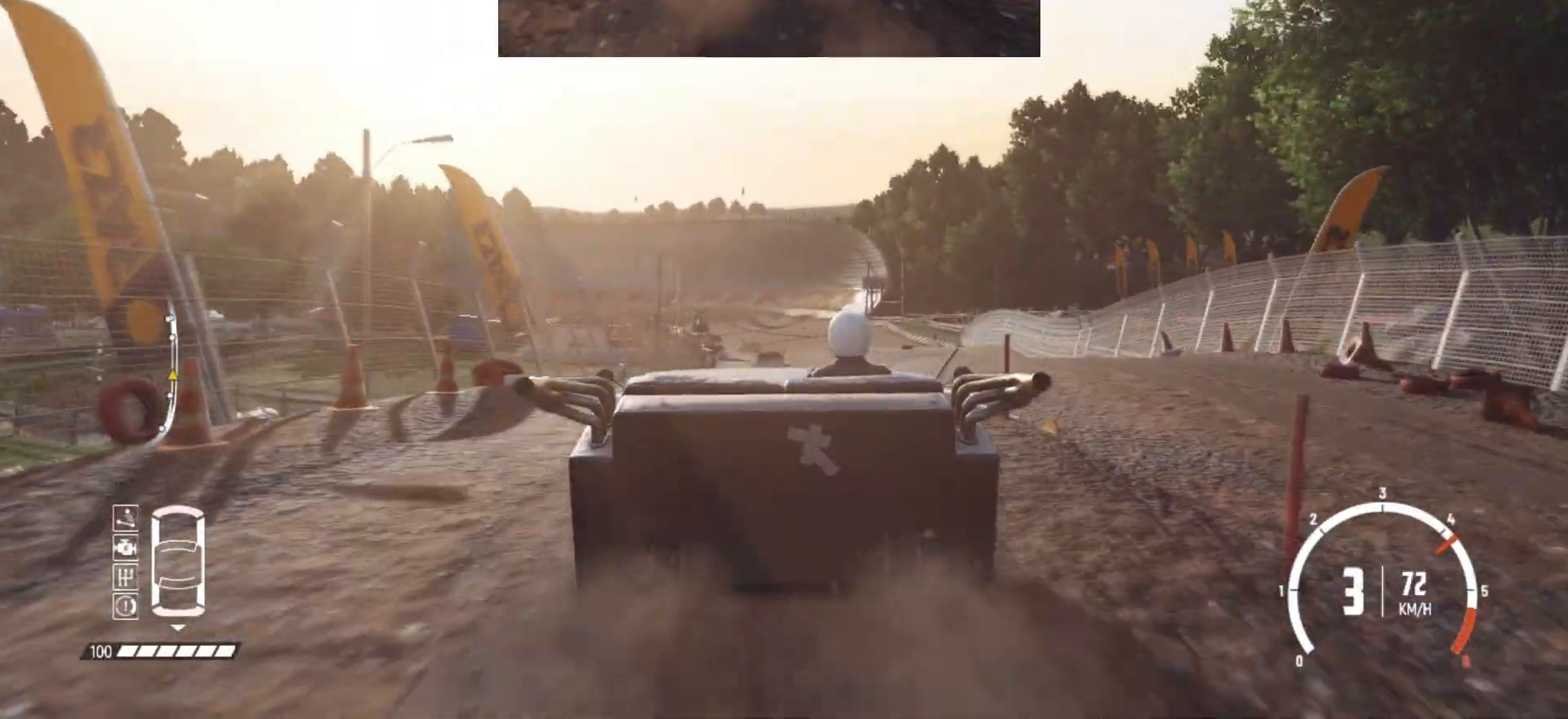
Gameplay with a controller (Xbox layout); each line is a JSON object with the inputs held at the frame after it. "events" lists button and stick changes between this image and that frame as [ms after this image, input, new state], when the widget could be followed in between. Not read: right_stick.
{"buttons": ["R2"], "left_stick": "left", "events": [[467, "left_stick", "left"]]}
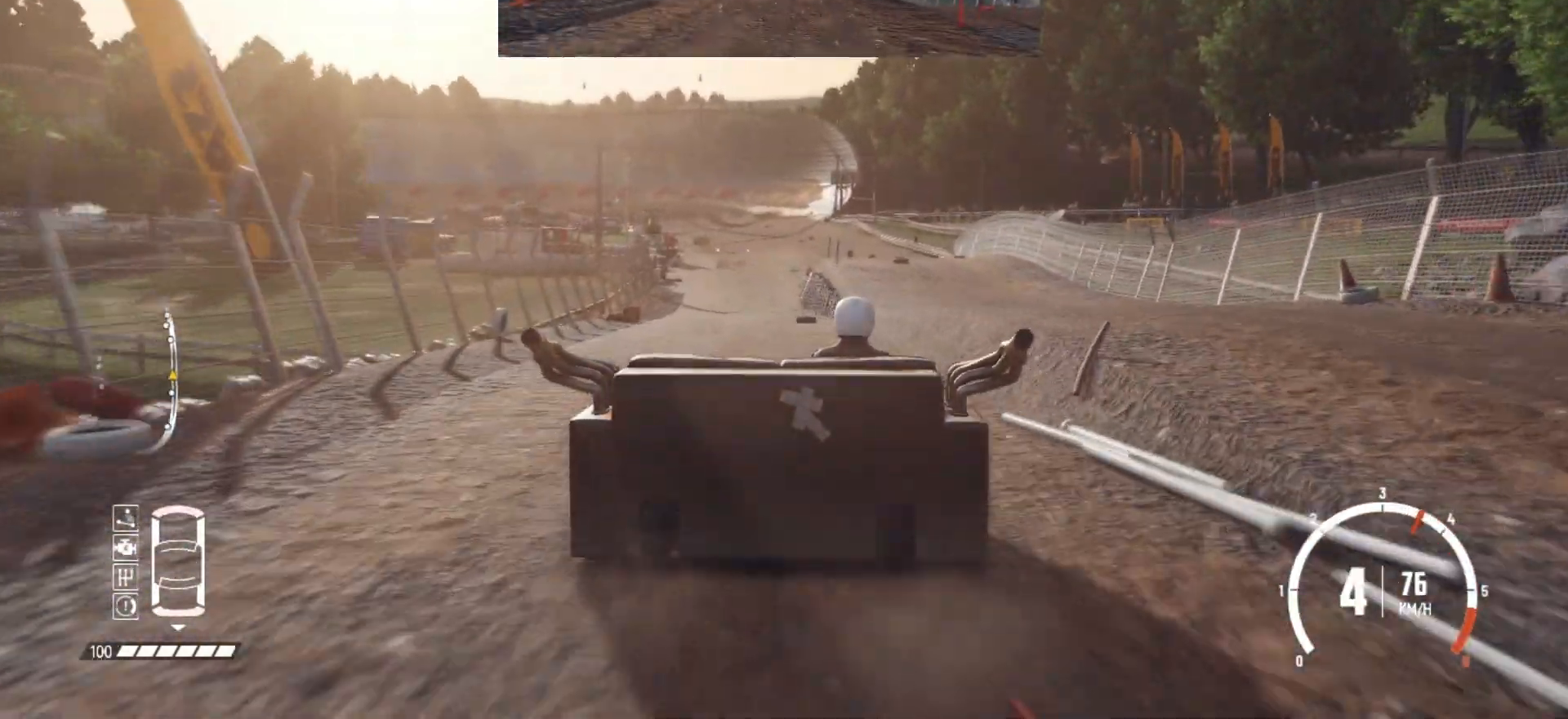
{"buttons": ["R2"], "left_stick": "right", "events": [[217, "left_stick", "center"], [500, "left_stick", "right"]]}
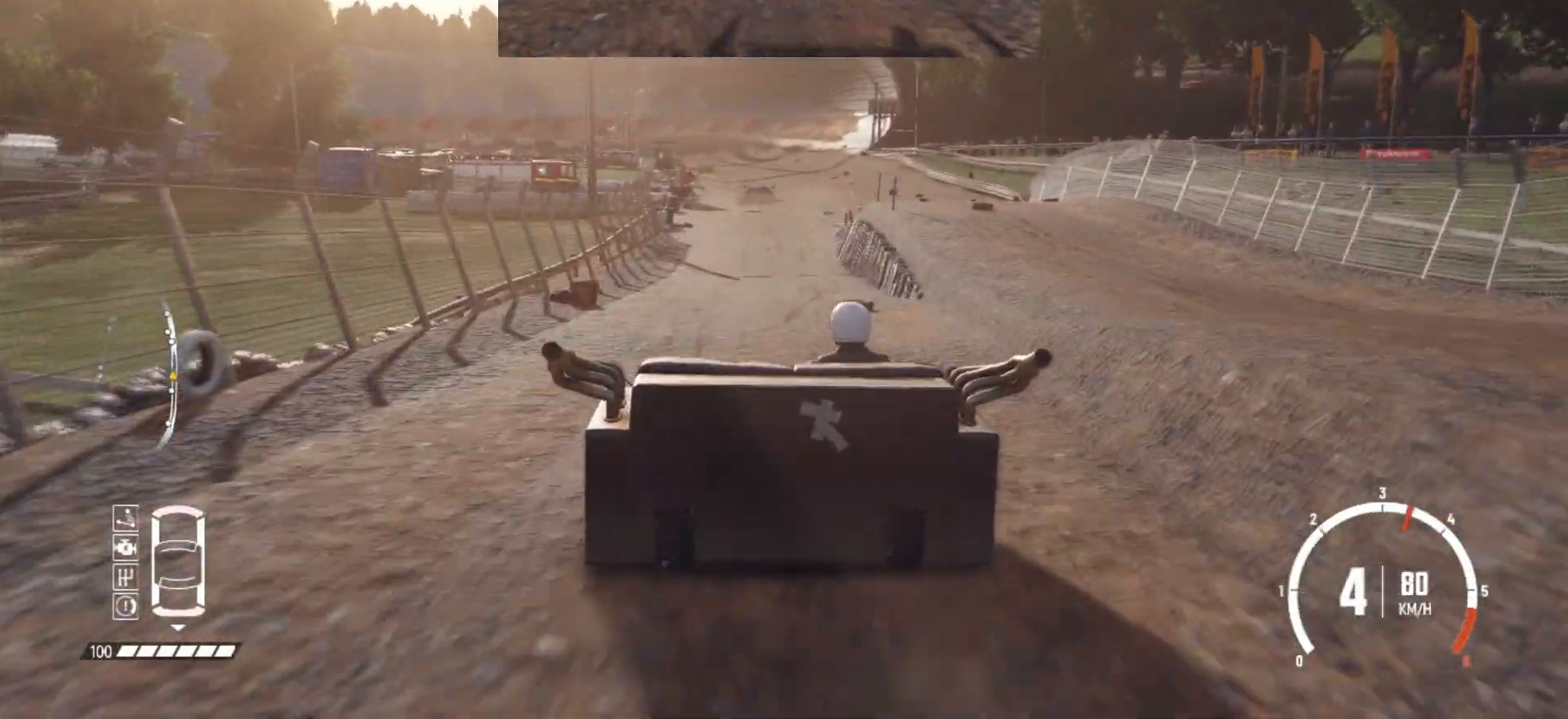
{"buttons": ["R2"], "left_stick": "center", "events": [[100, "left_stick", "center"], [267, "left_stick", "right"], [450, "left_stick", "center"]]}
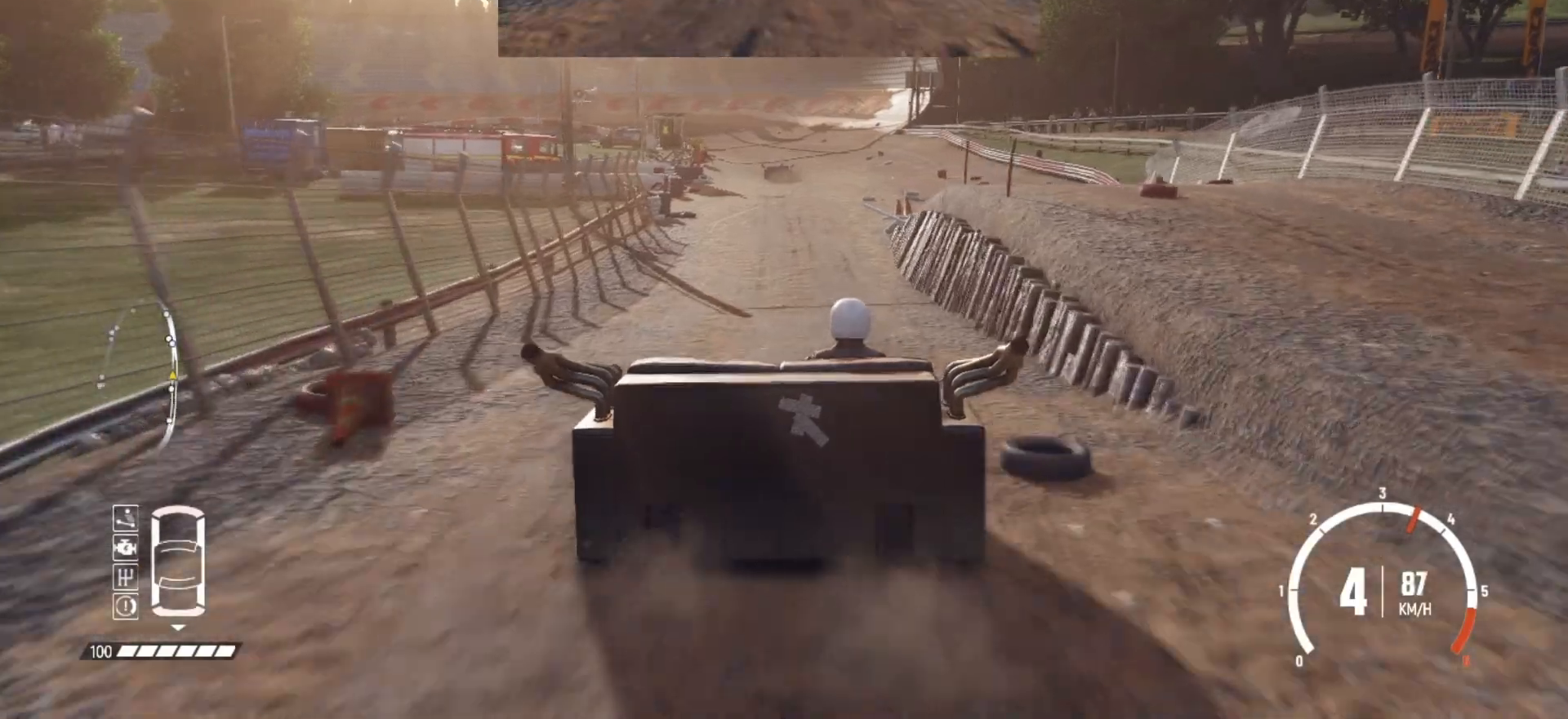
{"buttons": ["R2"], "left_stick": "left", "events": [[417, "left_stick", "left"]]}
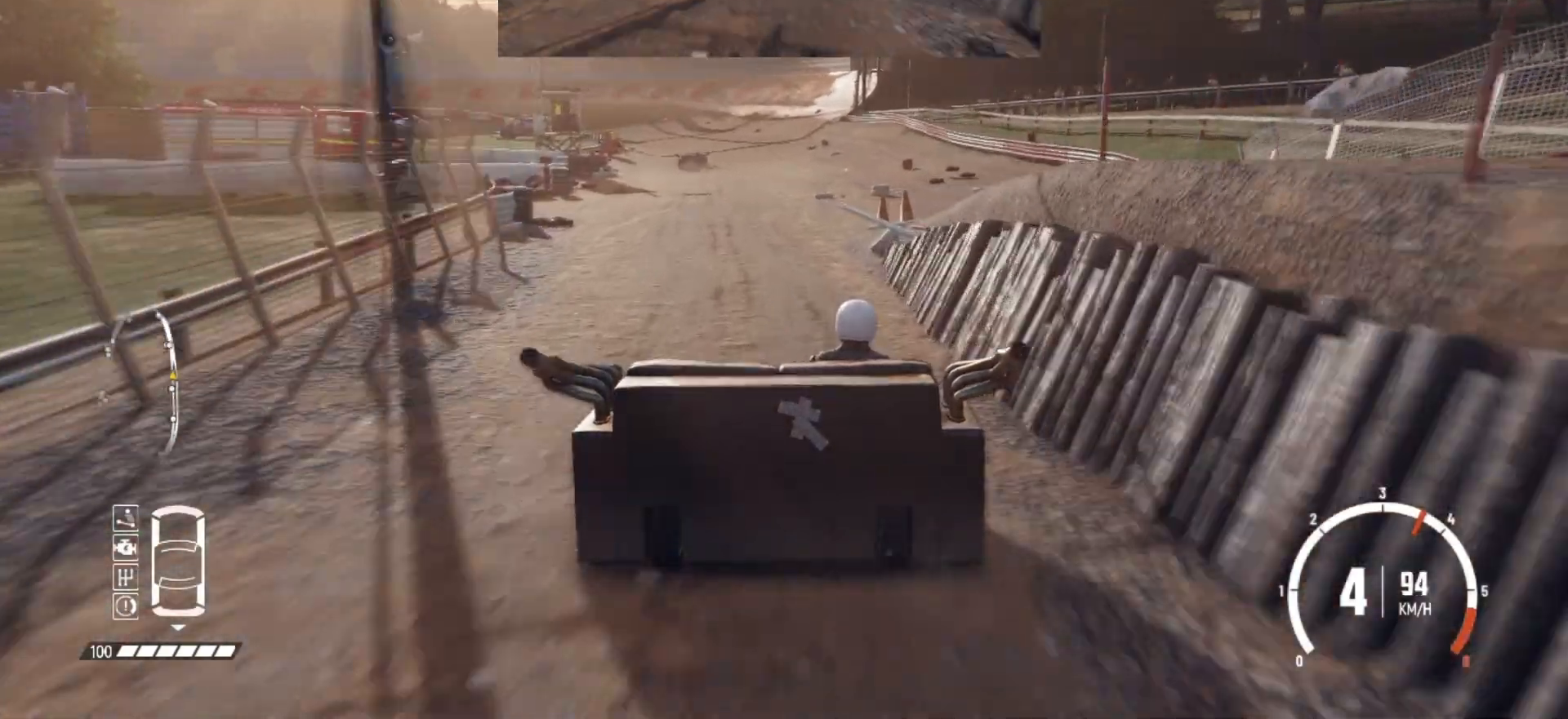
{"buttons": ["R2"], "left_stick": "center", "events": [[67, "left_stick", "center"]]}
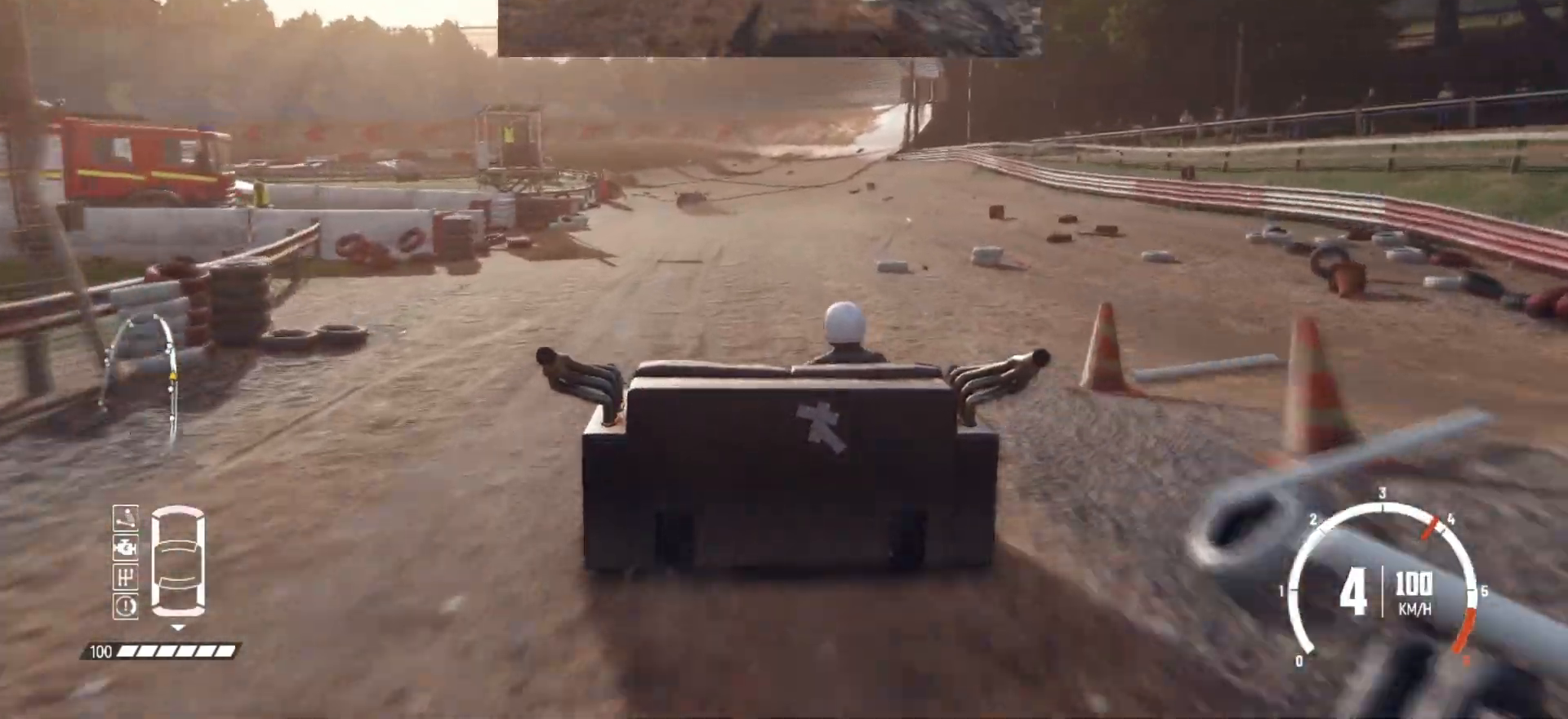
{"buttons": ["R2"], "left_stick": "center", "events": [[167, "left_stick", "right"], [300, "left_stick", "center"]]}
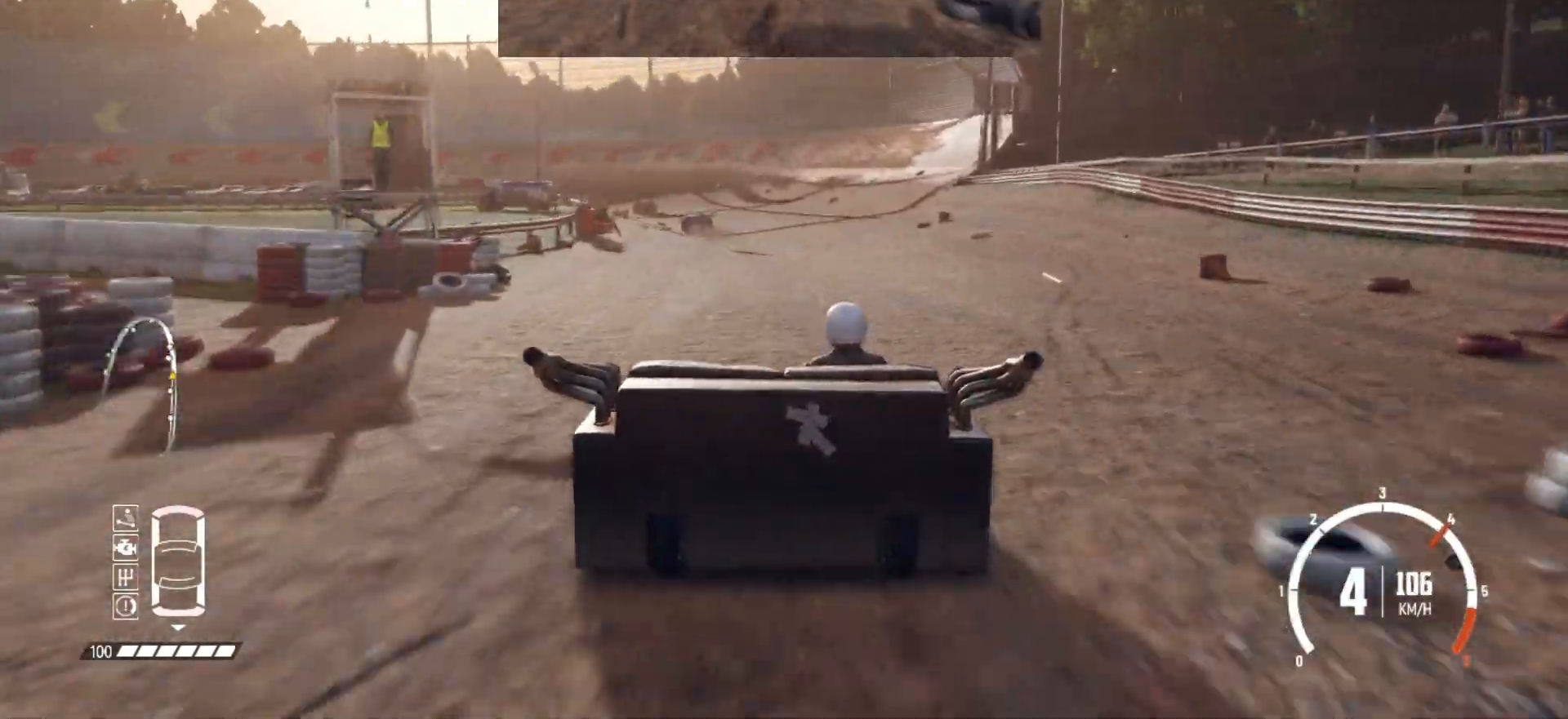
{"buttons": ["R2"], "left_stick": "center", "events": []}
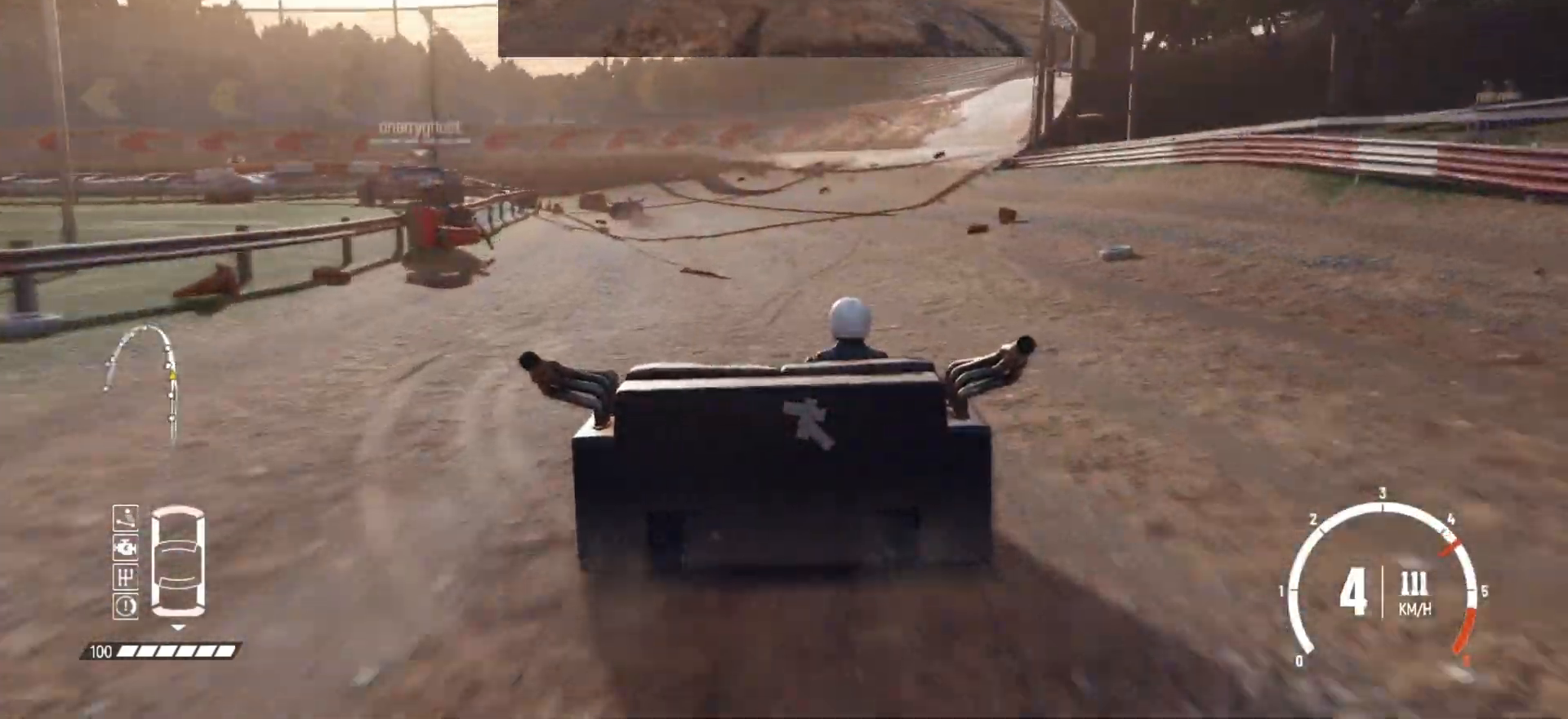
{"buttons": ["R2"], "left_stick": "left", "events": [[367, "left_stick", "left"]]}
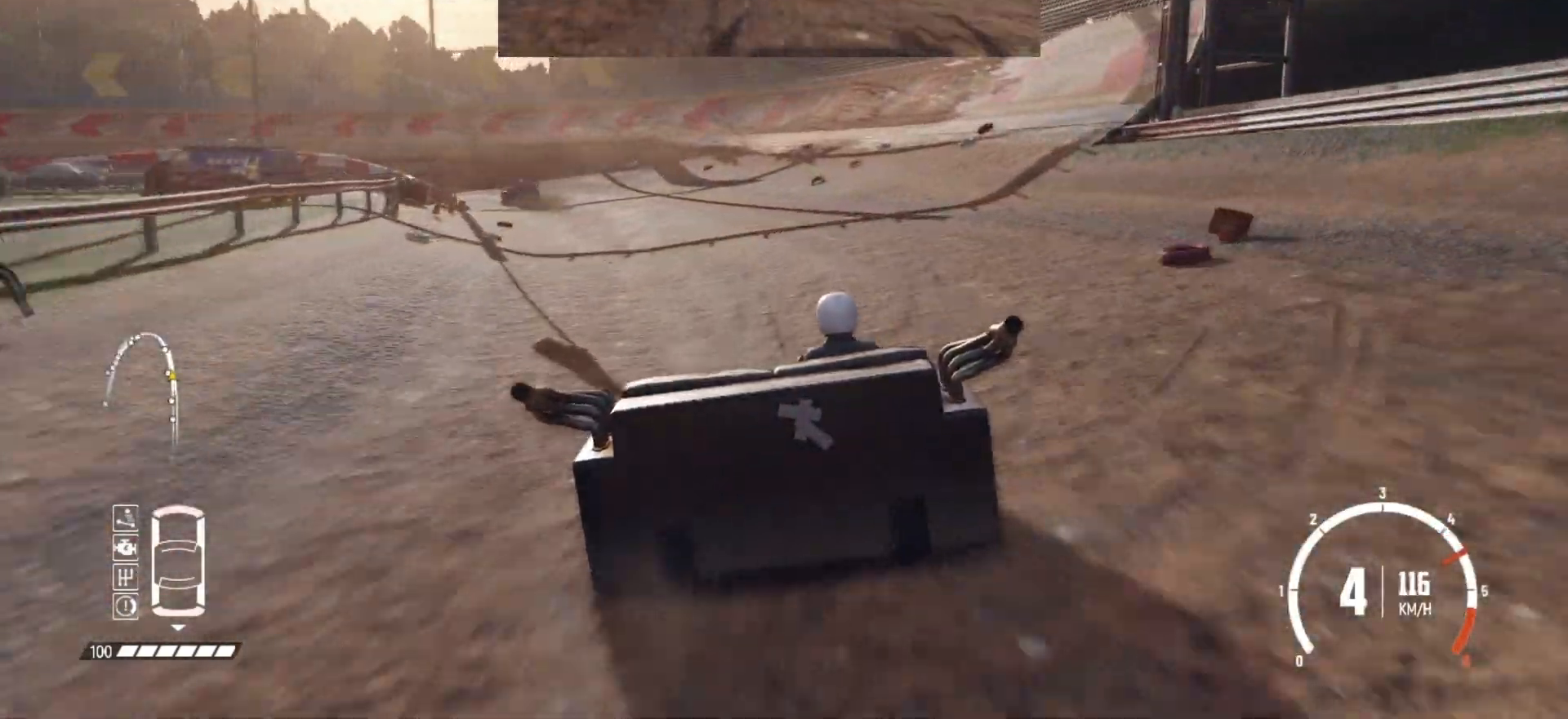
{"buttons": ["R2"], "left_stick": "center", "events": [[67, "left_stick", "center"]]}
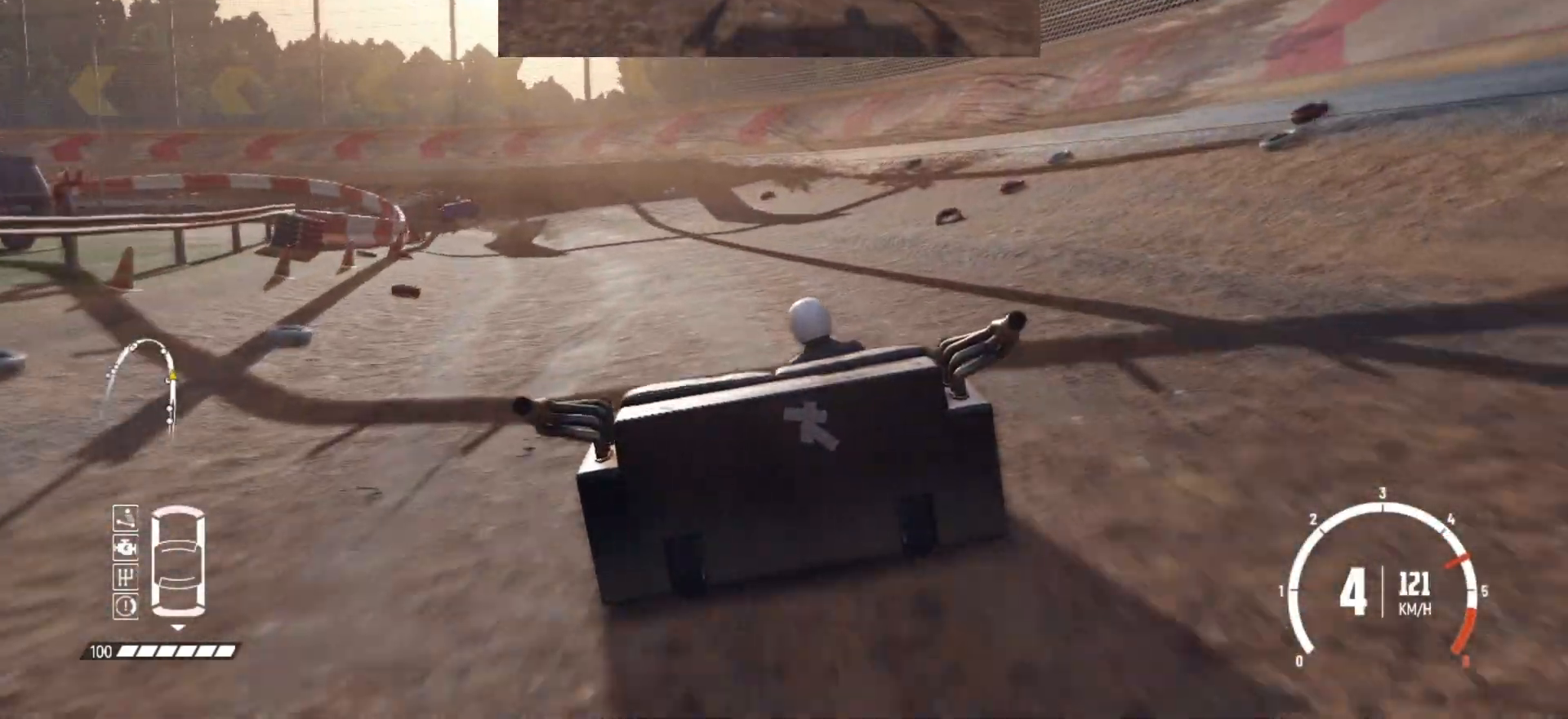
{"buttons": ["R2"], "left_stick": "center", "events": [[117, "left_stick", "left"], [400, "left_stick", "center"]]}
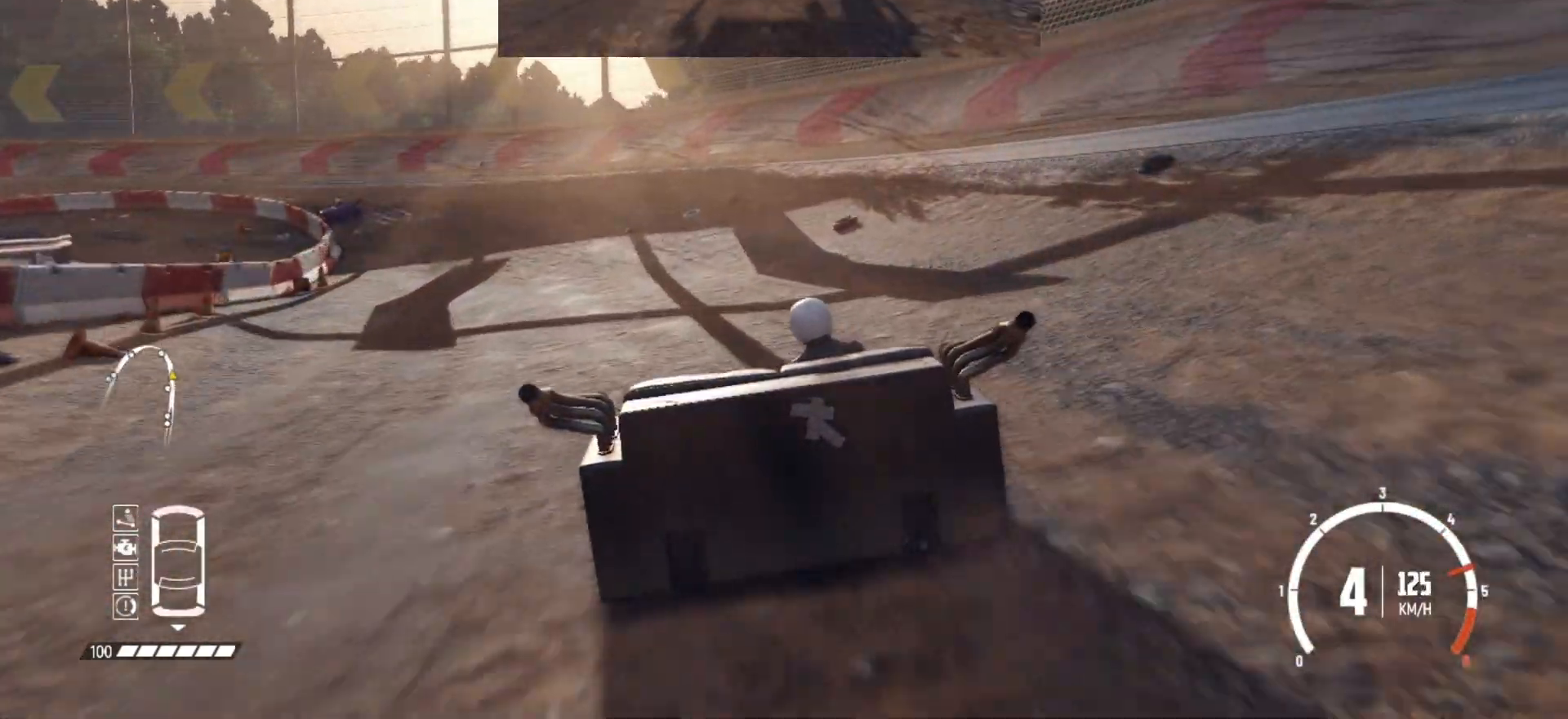
{"buttons": ["R2"], "left_stick": "left", "events": [[17, "left_stick", "left"], [317, "left_stick", "center"], [417, "left_stick", "left"]]}
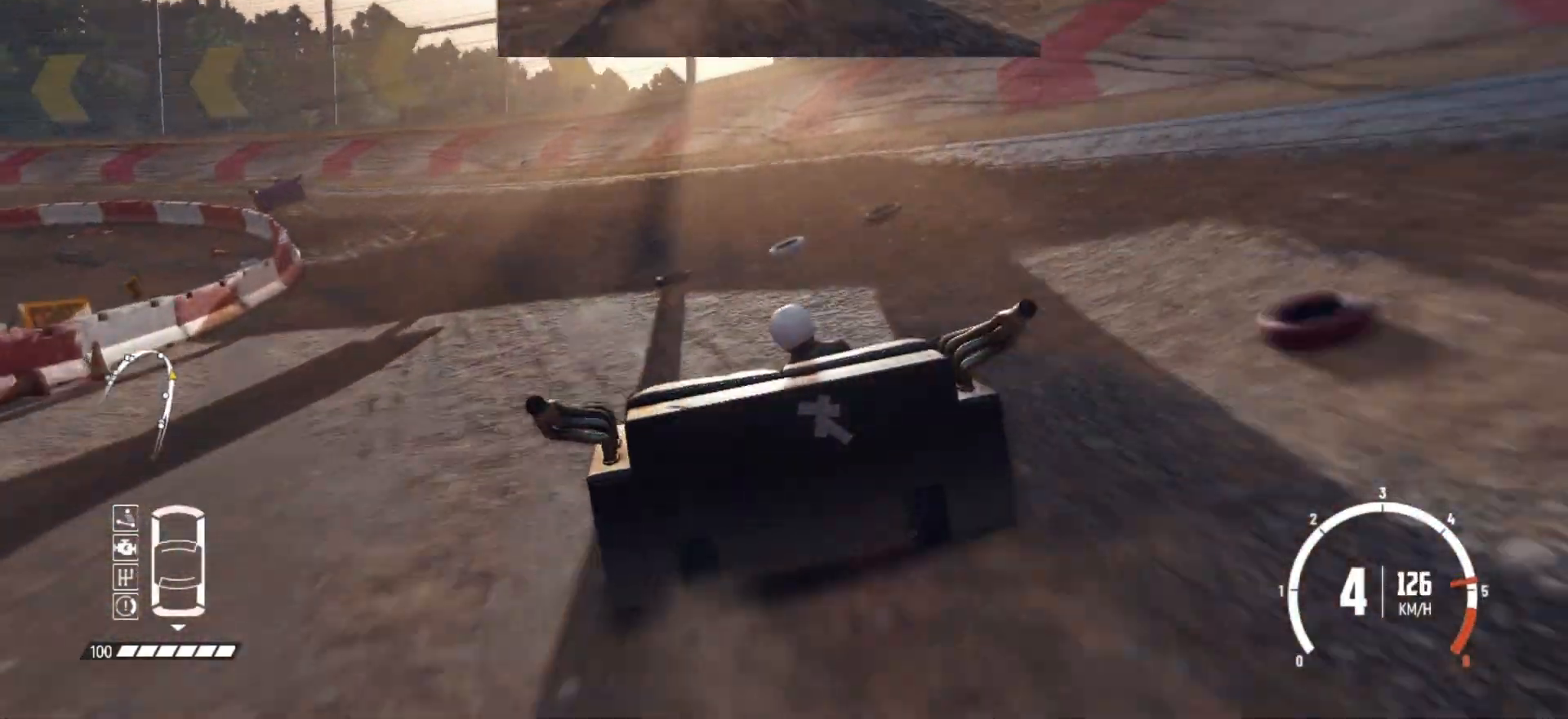
{"buttons": ["R2"], "left_stick": "center", "events": [[150, "R2", "up"], [217, "R2", "down"], [317, "R2", "up"], [350, "R2", "down"], [417, "left_stick", "center"]]}
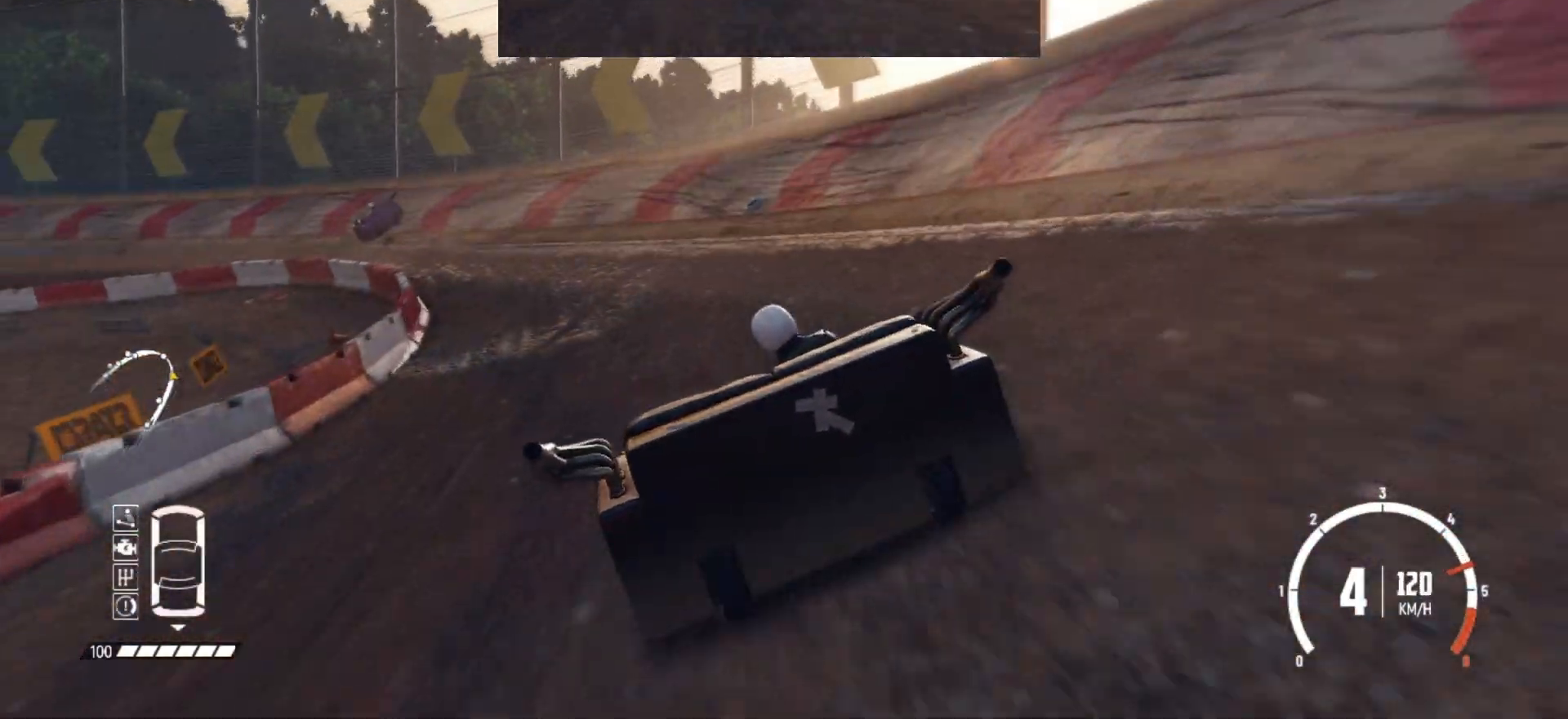
{"buttons": ["R2"], "left_stick": "left", "events": [[300, "left_stick", "left"], [400, "R2", "up"], [467, "R2", "down"]]}
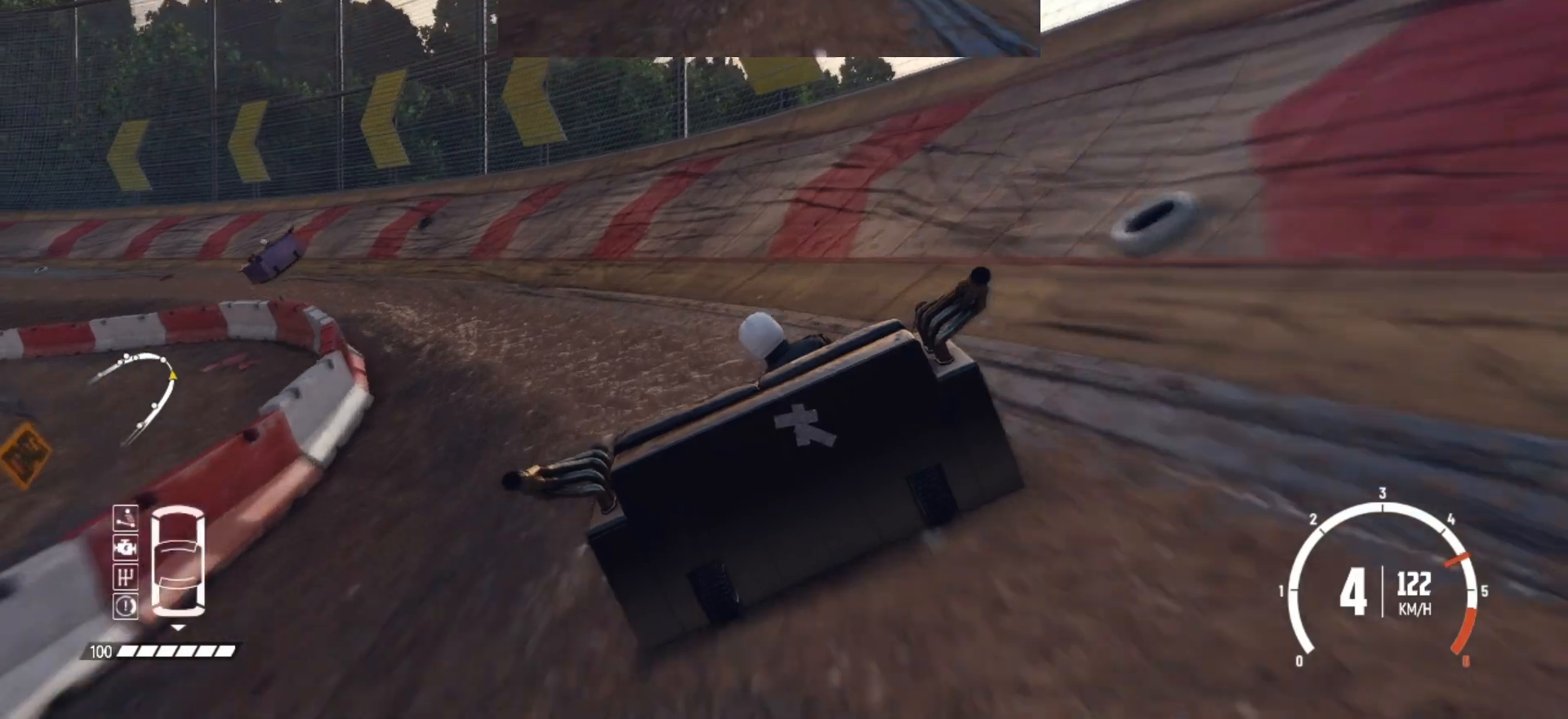
{"buttons": [], "left_stick": "left", "events": [[100, "R2", "up"], [167, "R2", "down"], [300, "R2", "up"], [350, "R2", "down"], [467, "R2", "up"]]}
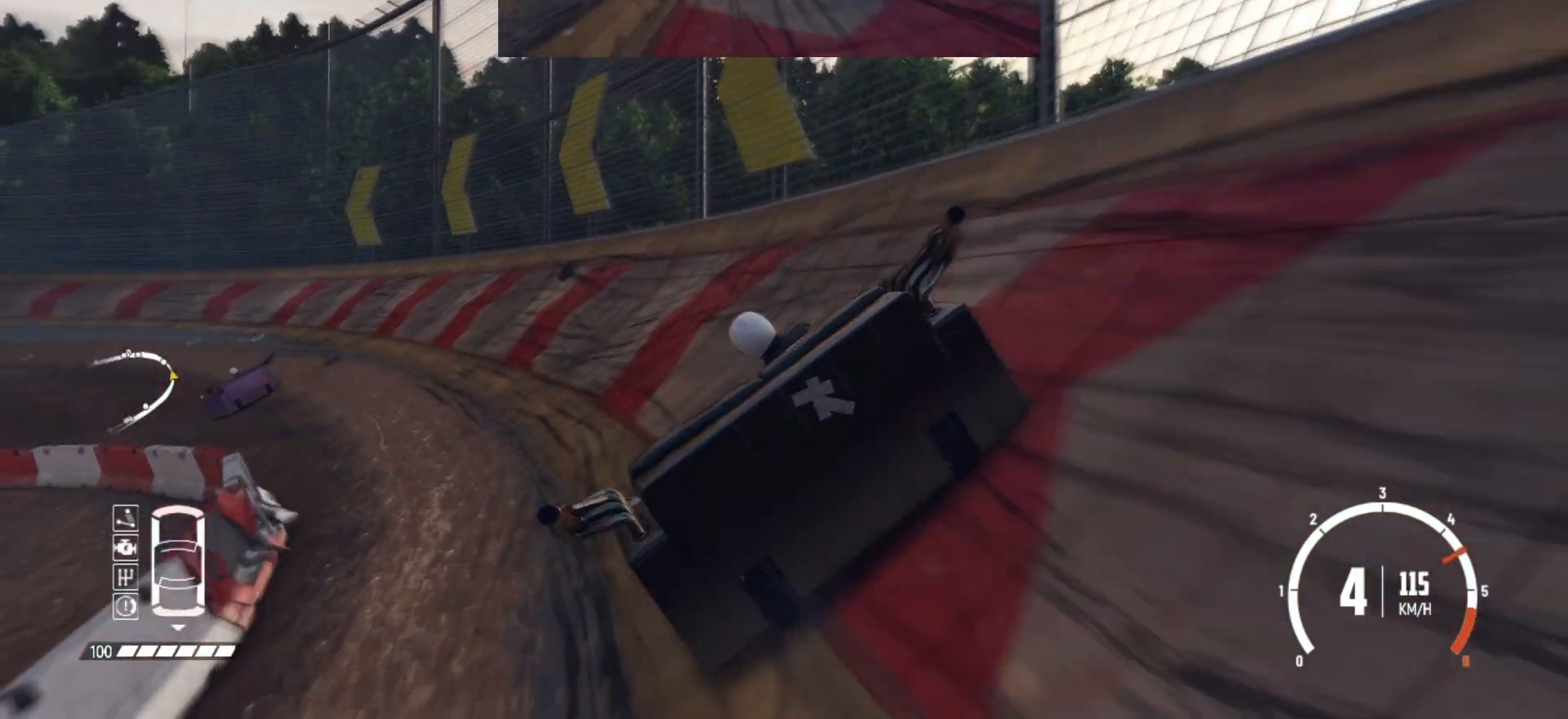
{"buttons": ["R2"], "left_stick": "center", "events": [[17, "R2", "down"], [317, "R2", "up"], [367, "R2", "down"], [417, "left_stick", "center"]]}
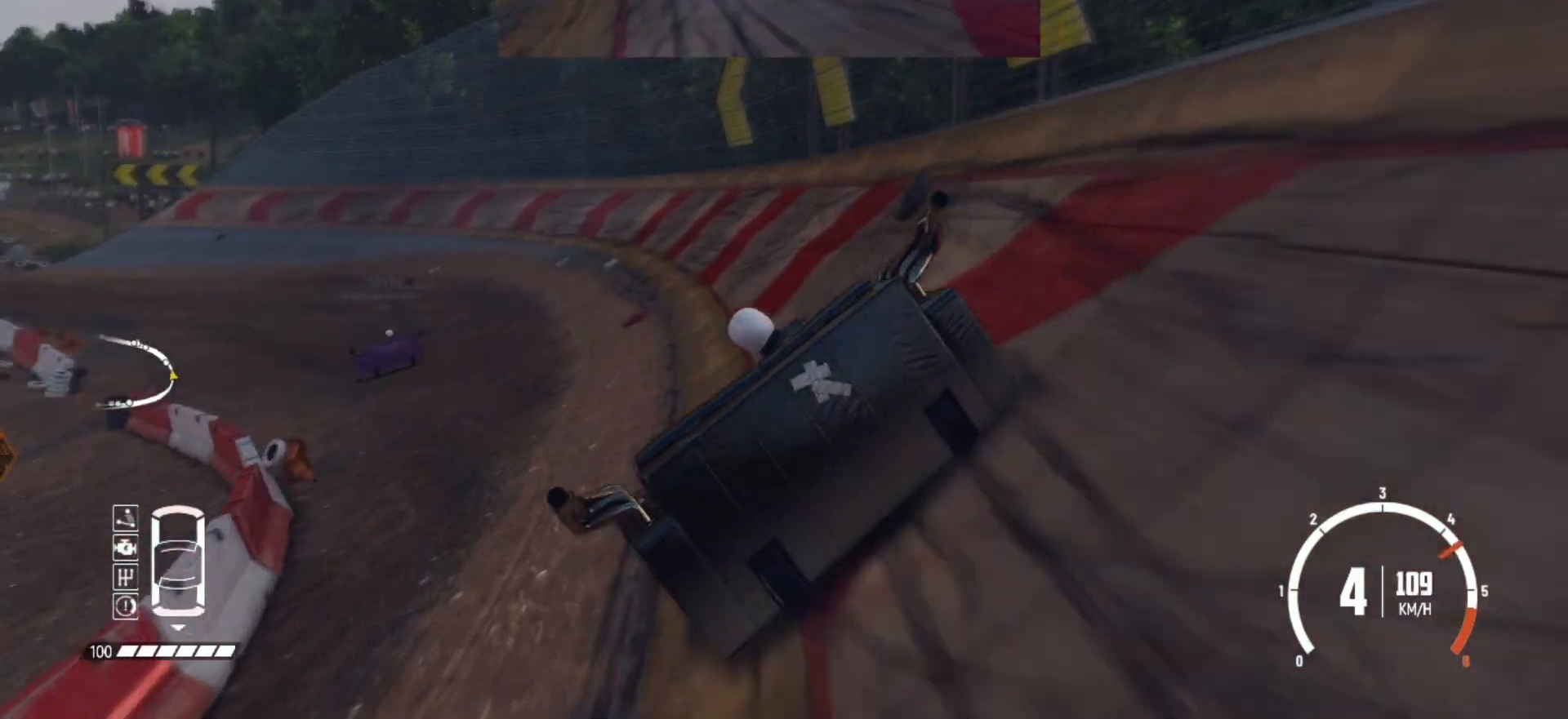
{"buttons": ["R2"], "left_stick": "left", "events": [[167, "R2", "up"], [167, "left_stick", "left"], [217, "R2", "down"], [317, "left_stick", "center"], [417, "left_stick", "left"]]}
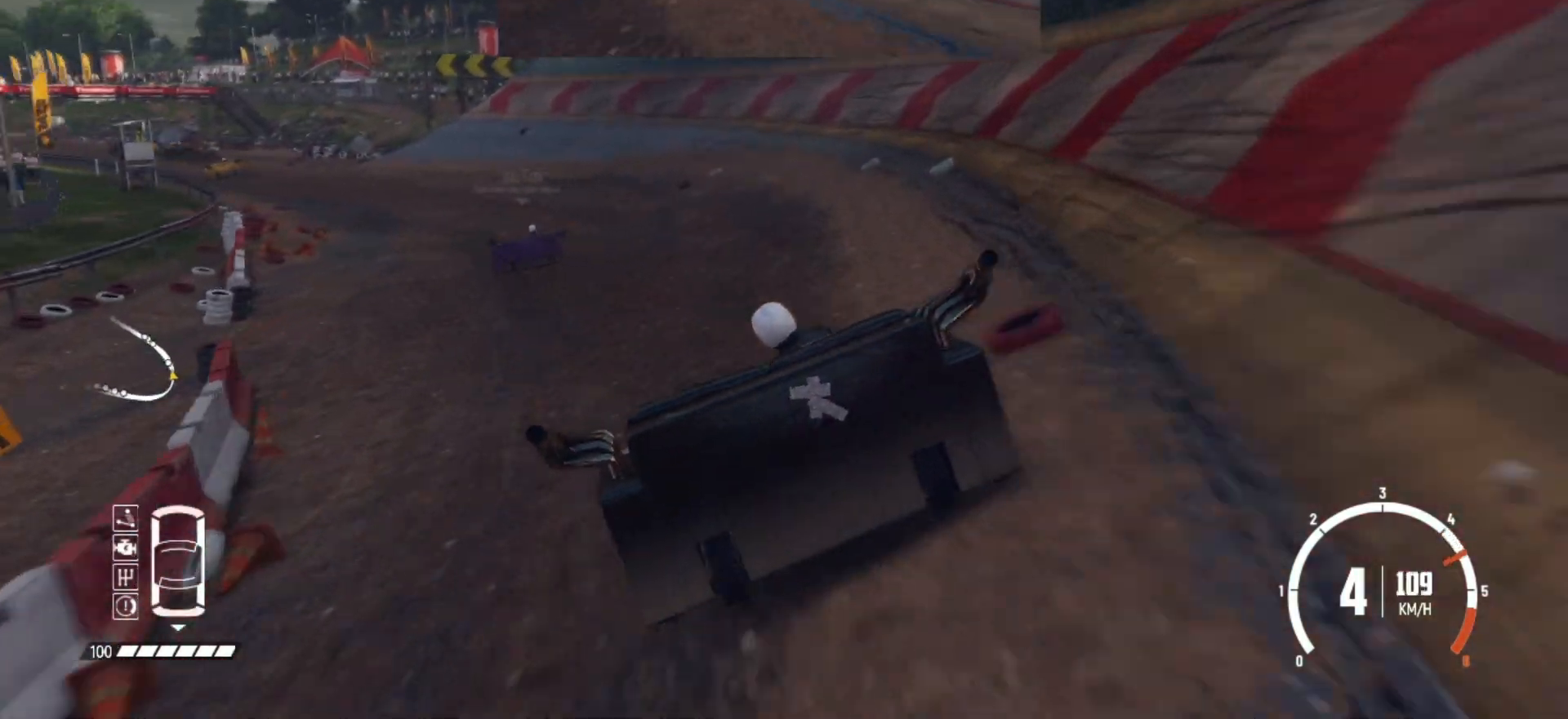
{"buttons": ["R2"], "left_stick": "left", "events": [[17, "R2", "up"], [67, "R2", "down"], [217, "R2", "up"], [250, "R2", "down"], [267, "left_stick", "center"], [350, "left_stick", "left"], [400, "R2", "up"], [450, "R2", "down"]]}
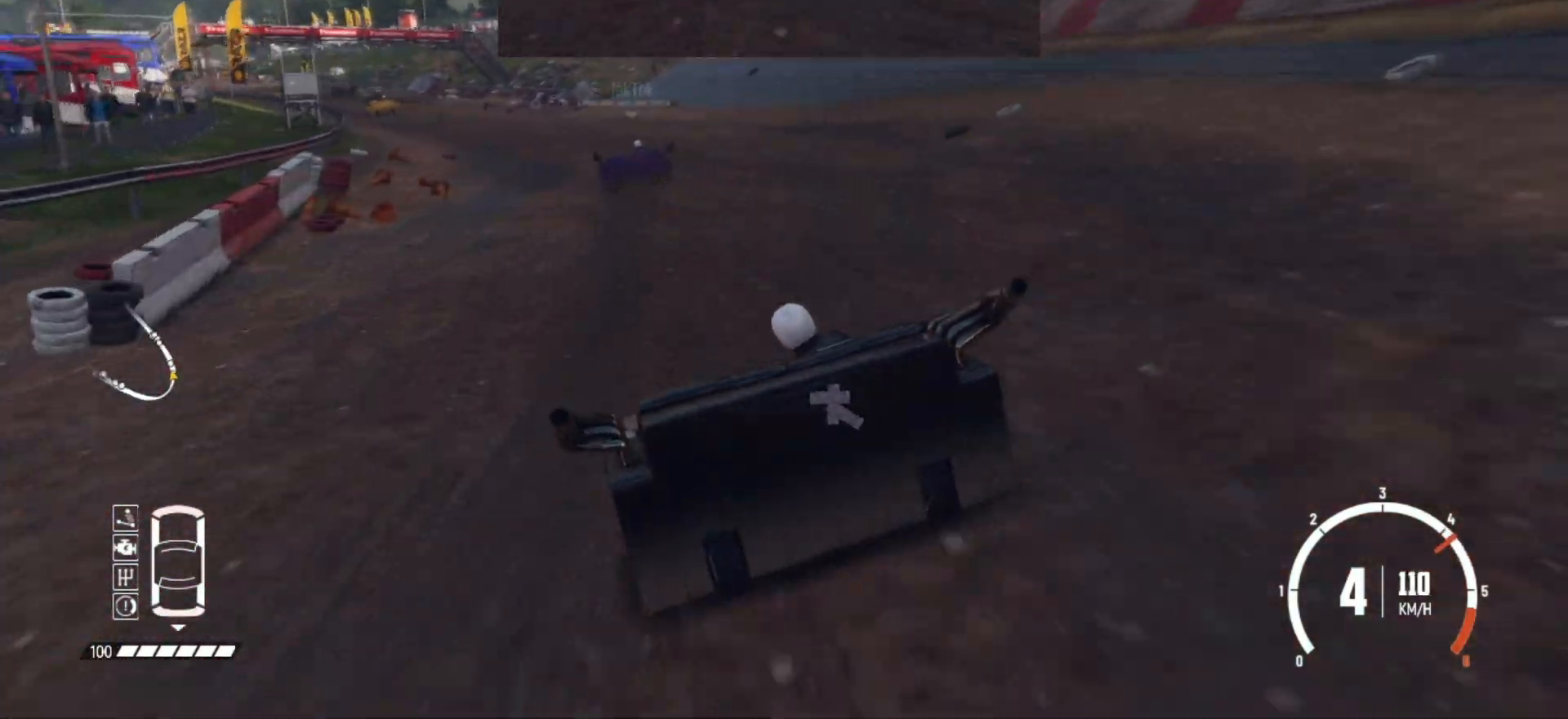
{"buttons": ["R2"], "left_stick": "center", "events": [[17, "left_stick", "center"], [150, "left_stick", "right"], [267, "R2", "up"], [267, "left_stick", "center"], [317, "R2", "down"]]}
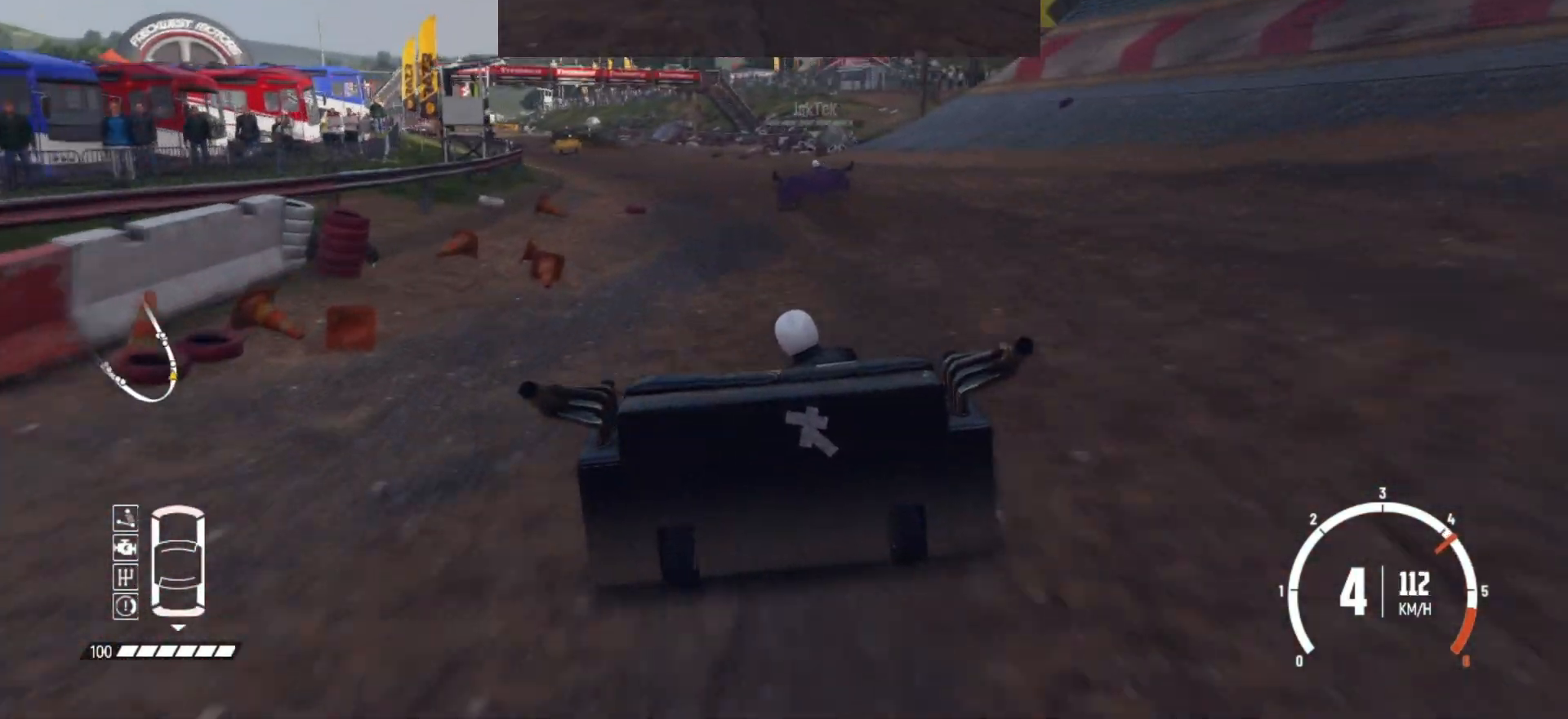
{"buttons": ["R2"], "left_stick": "left", "events": [[117, "left_stick", "left"], [350, "left_stick", "center"], [450, "left_stick", "left"]]}
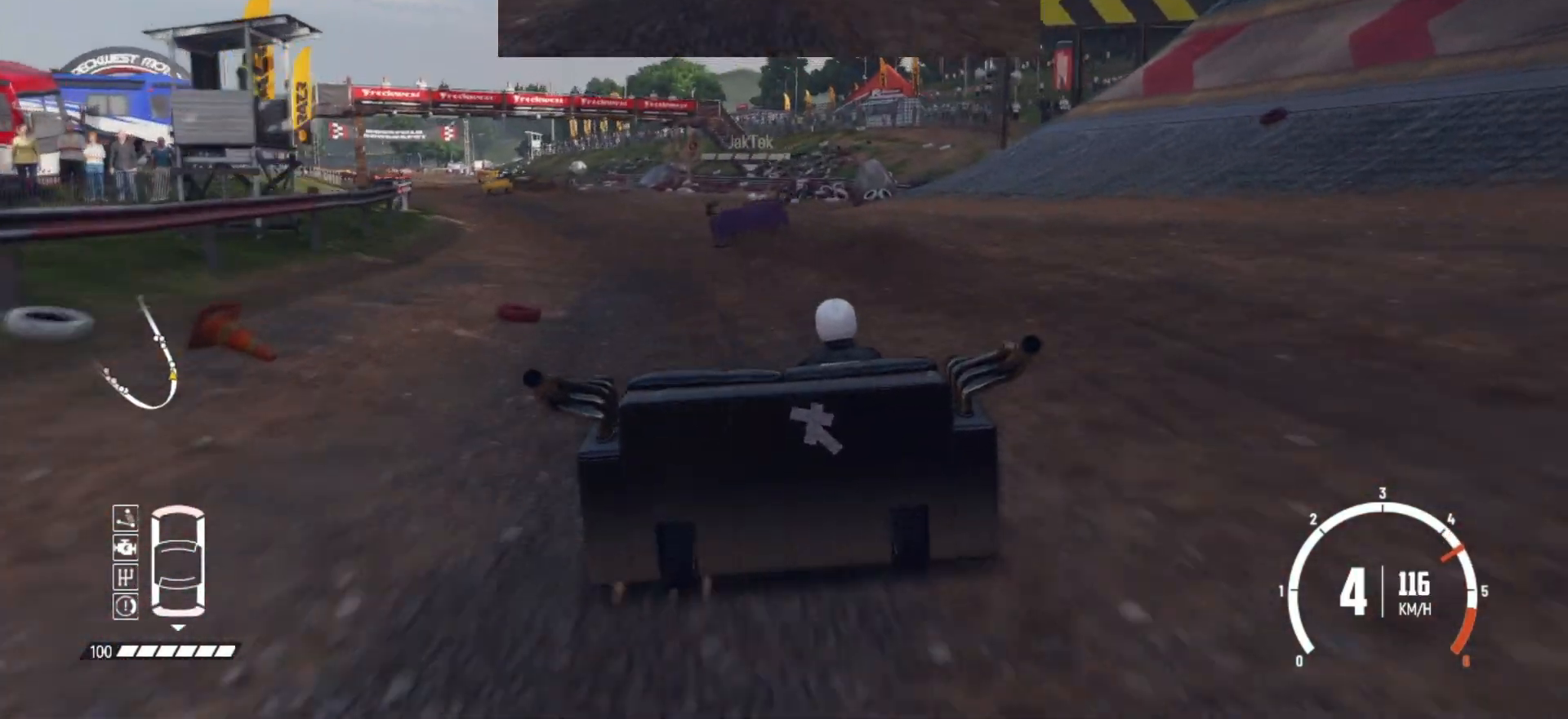
{"buttons": ["R2"], "left_stick": "center", "events": [[217, "left_stick", "center"], [300, "left_stick", "left"], [367, "R2", "up"], [400, "R2", "down"], [417, "left_stick", "center"]]}
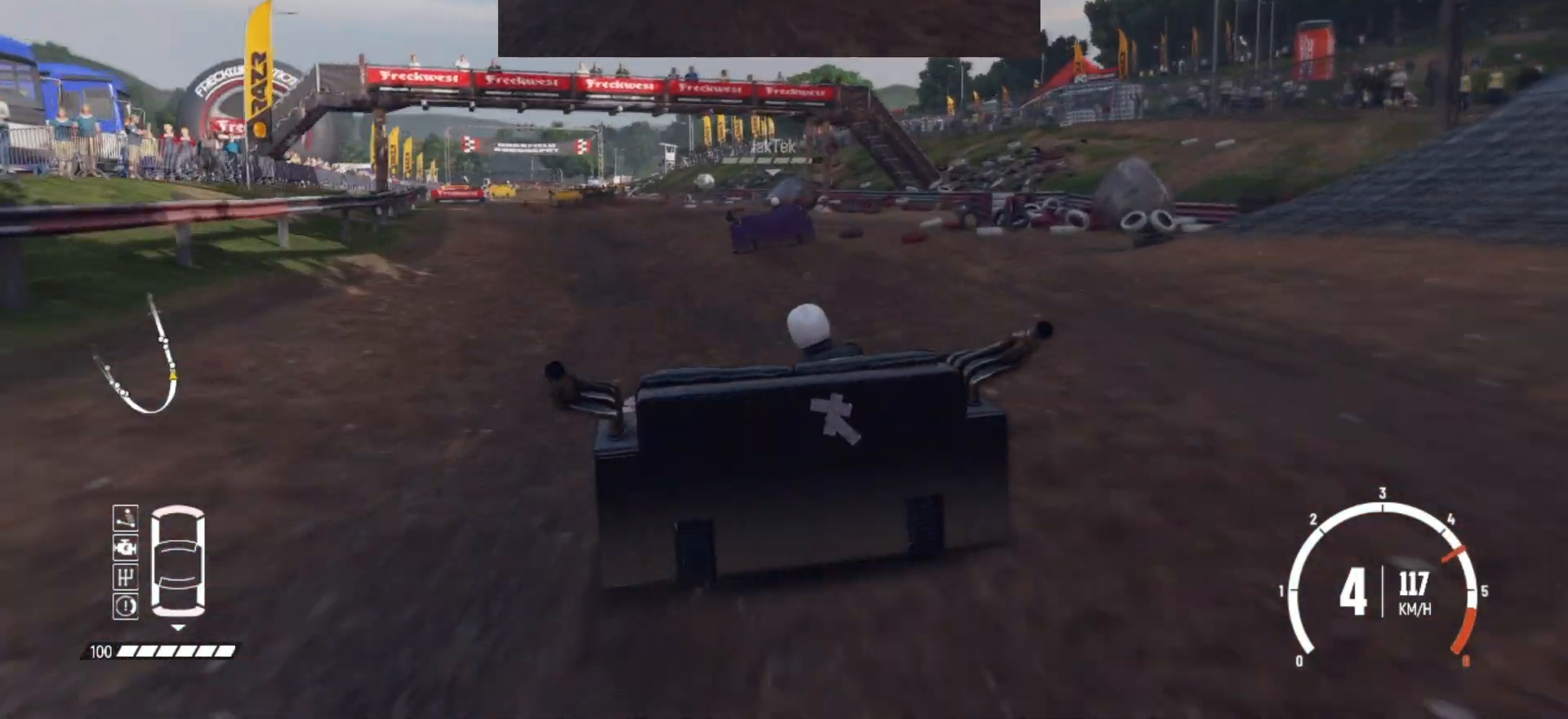
{"buttons": ["R2"], "left_stick": "right", "events": [[217, "R2", "up"], [267, "R2", "down"], [417, "R2", "up"], [467, "R2", "down"], [467, "left_stick", "right"]]}
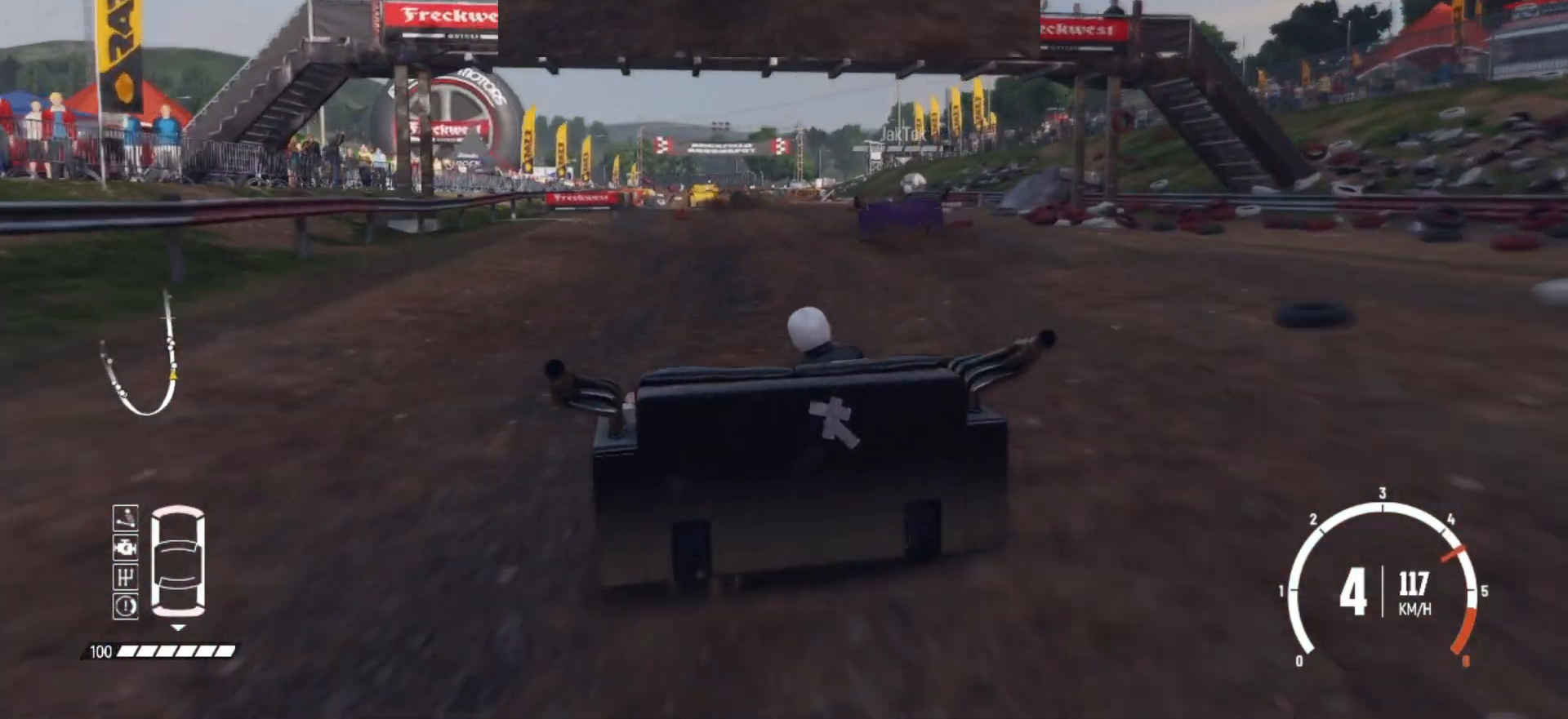
{"buttons": [], "left_stick": "right", "events": [[100, "R2", "up"], [117, "left_stick", "center"], [167, "R2", "down"], [317, "R2", "up"], [350, "R2", "down"], [367, "left_stick", "right"], [500, "R2", "up"]]}
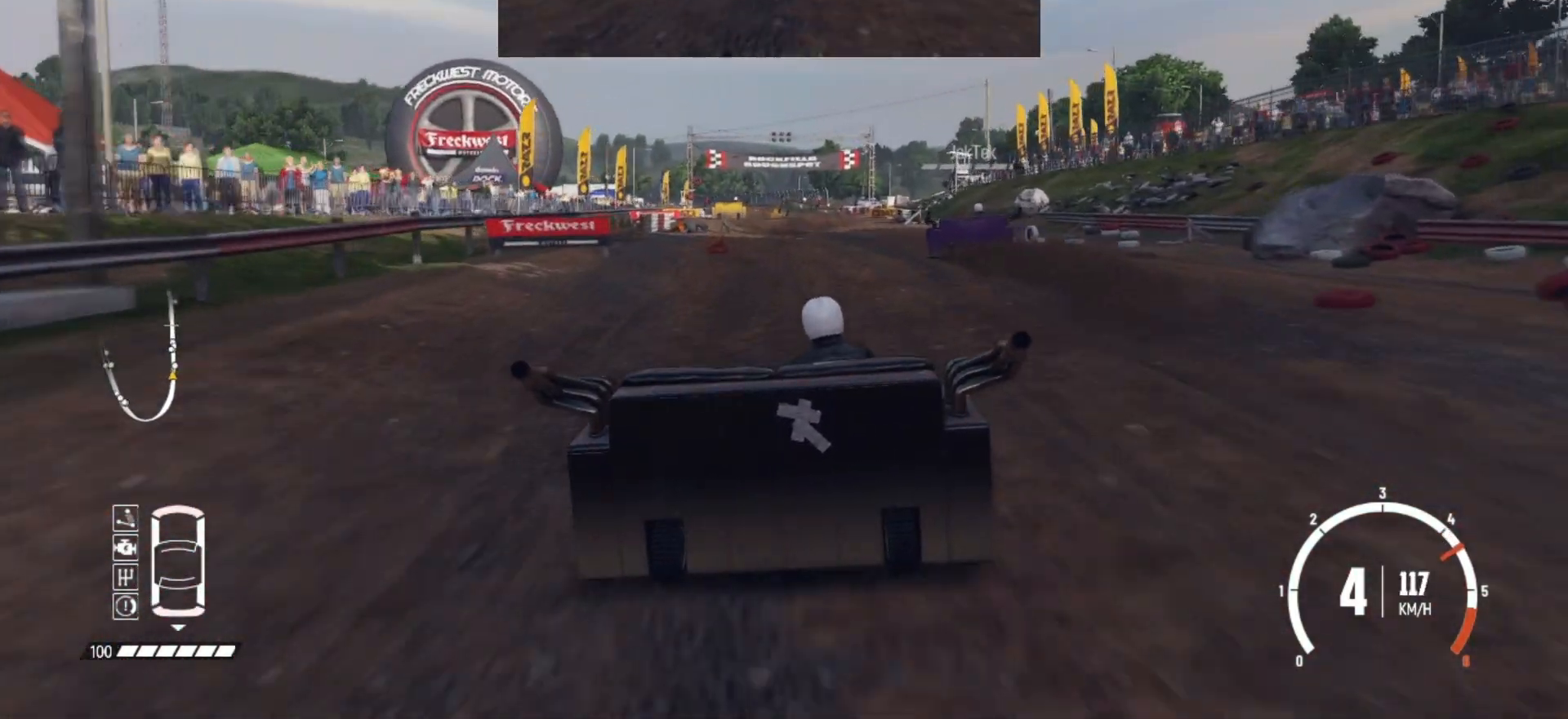
{"buttons": ["R2"], "left_stick": "center", "events": [[17, "left_stick", "center"], [50, "R2", "down"], [167, "R2", "up"], [167, "left_stick", "left"], [250, "R2", "down"], [350, "left_stick", "center"], [367, "R2", "up"], [417, "R2", "down"]]}
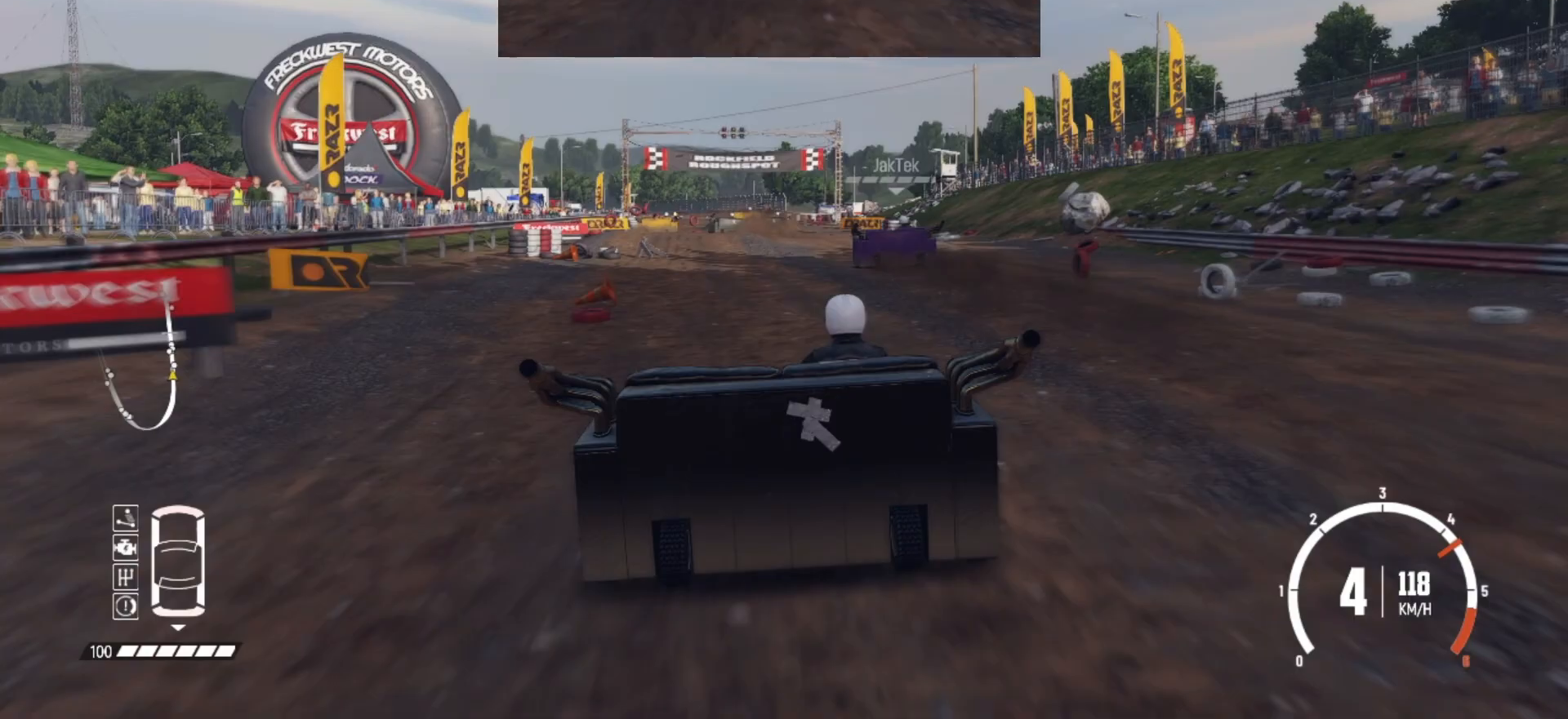
{"buttons": ["R2"], "left_stick": "center", "events": [[67, "R2", "up"], [100, "R2", "down"], [217, "left_stick", "left"], [250, "R2", "up"], [267, "R2", "down"], [367, "R2", "up"], [367, "left_stick", "center"], [450, "R2", "down"]]}
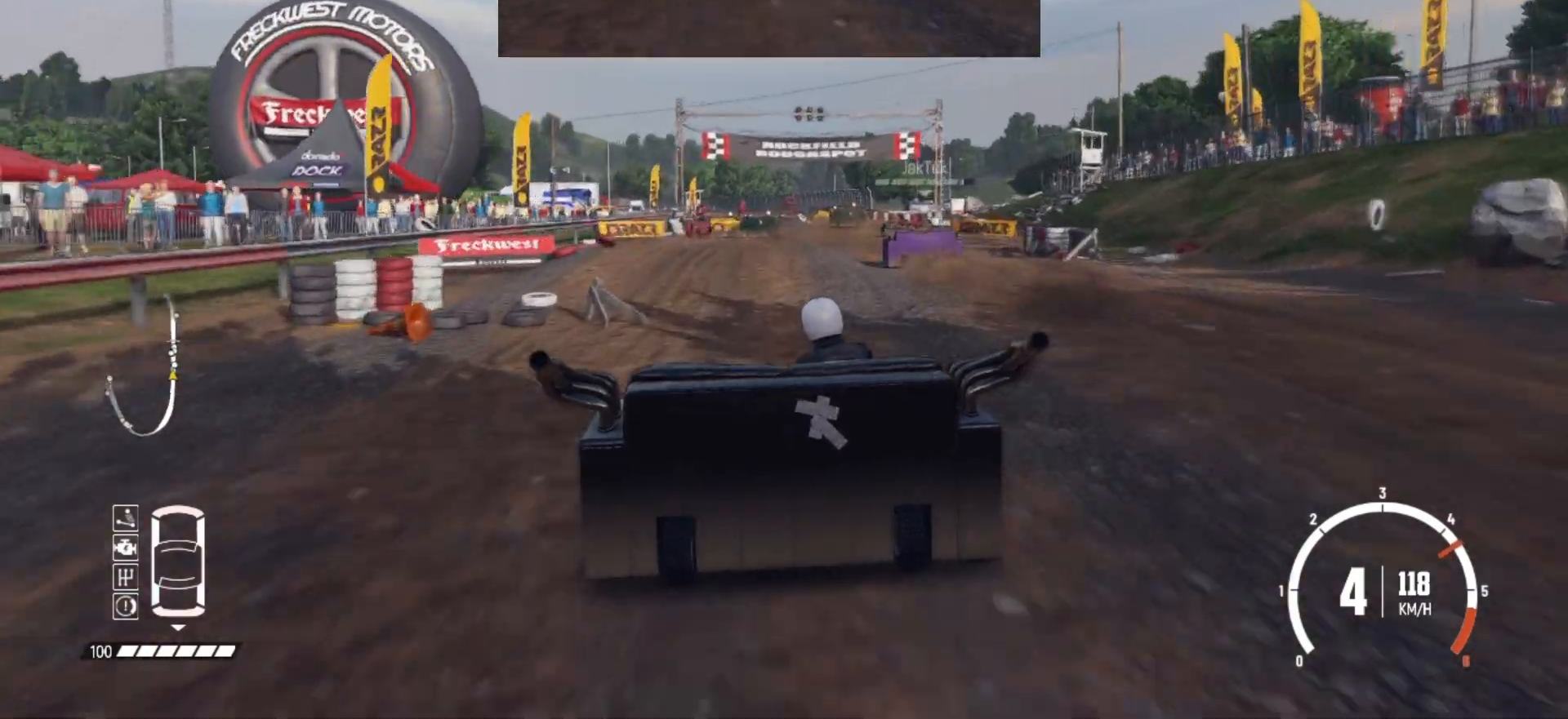
{"buttons": ["R2"], "left_stick": "center", "events": [[50, "R2", "up"], [67, "R2", "down"], [100, "left_stick", "right"], [217, "R2", "up"], [267, "R2", "down"], [267, "left_stick", "center"], [417, "R2", "up"], [450, "R2", "down"]]}
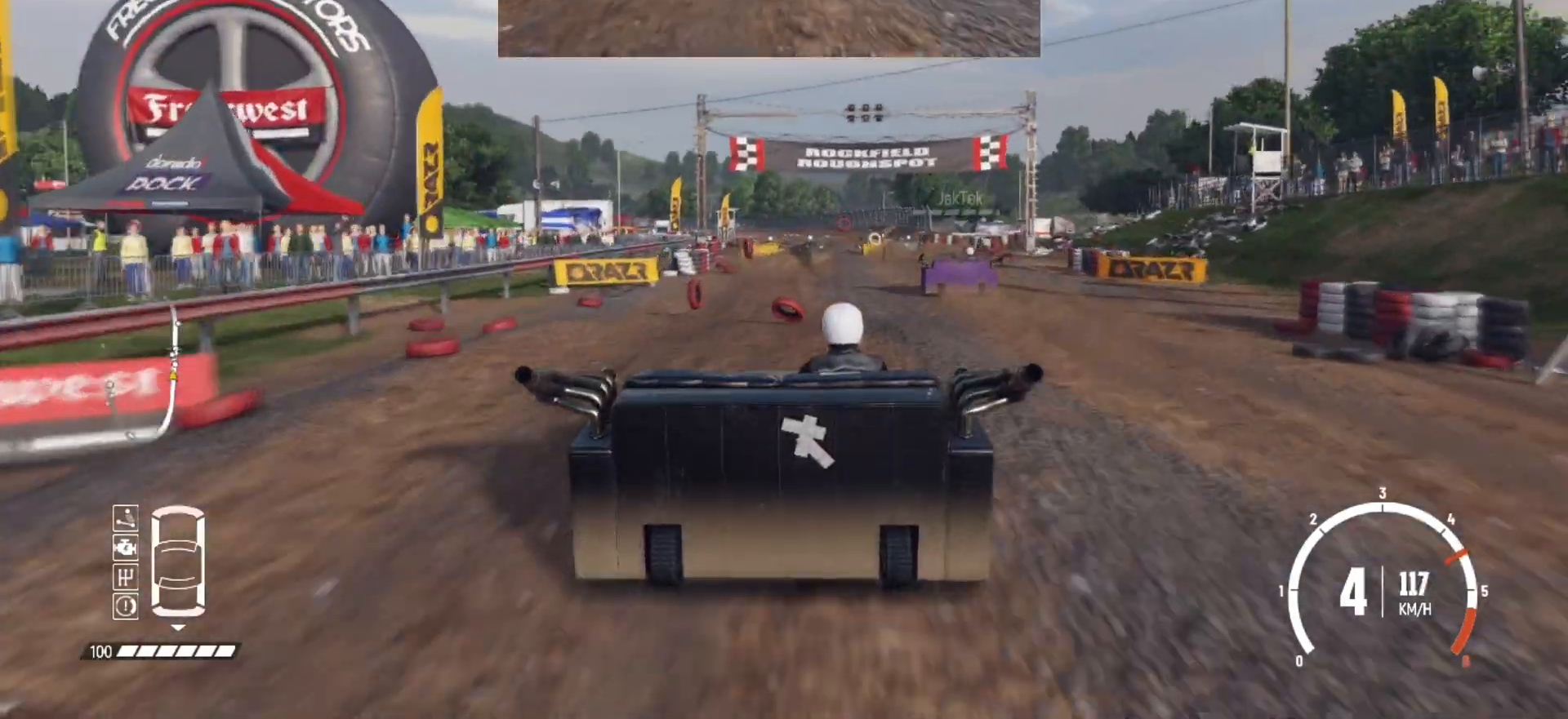
{"buttons": [], "left_stick": "center", "events": [[100, "R2", "up"], [100, "left_stick", "left"], [167, "R2", "down"], [267, "R2", "up"], [267, "left_stick", "center"], [350, "R2", "down"], [367, "left_stick", "left"], [467, "R2", "up"], [500, "left_stick", "center"]]}
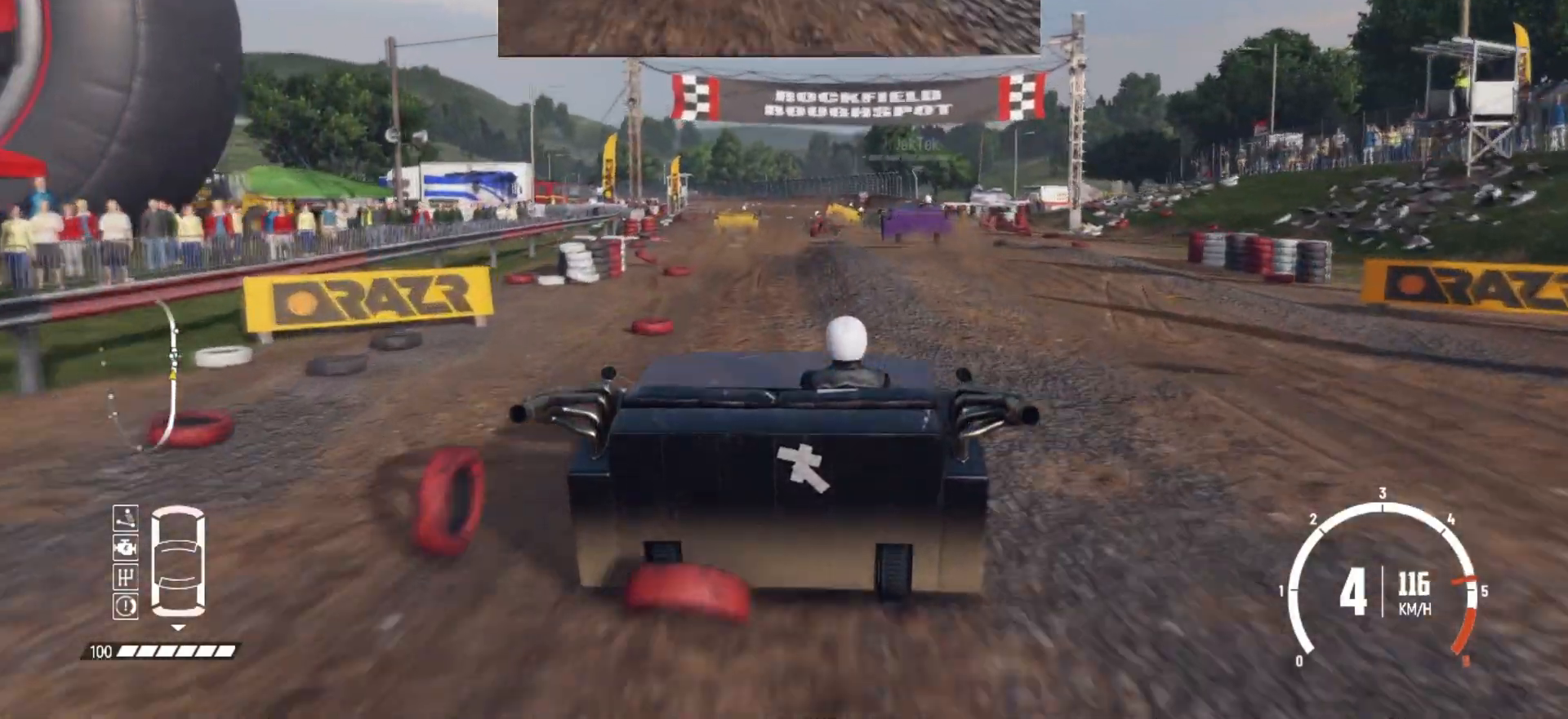
{"buttons": ["R2"], "left_stick": "left", "events": [[17, "R2", "down"], [150, "R2", "up"], [200, "R2", "down"], [317, "R2", "up"], [367, "R2", "down"], [467, "left_stick", "left"]]}
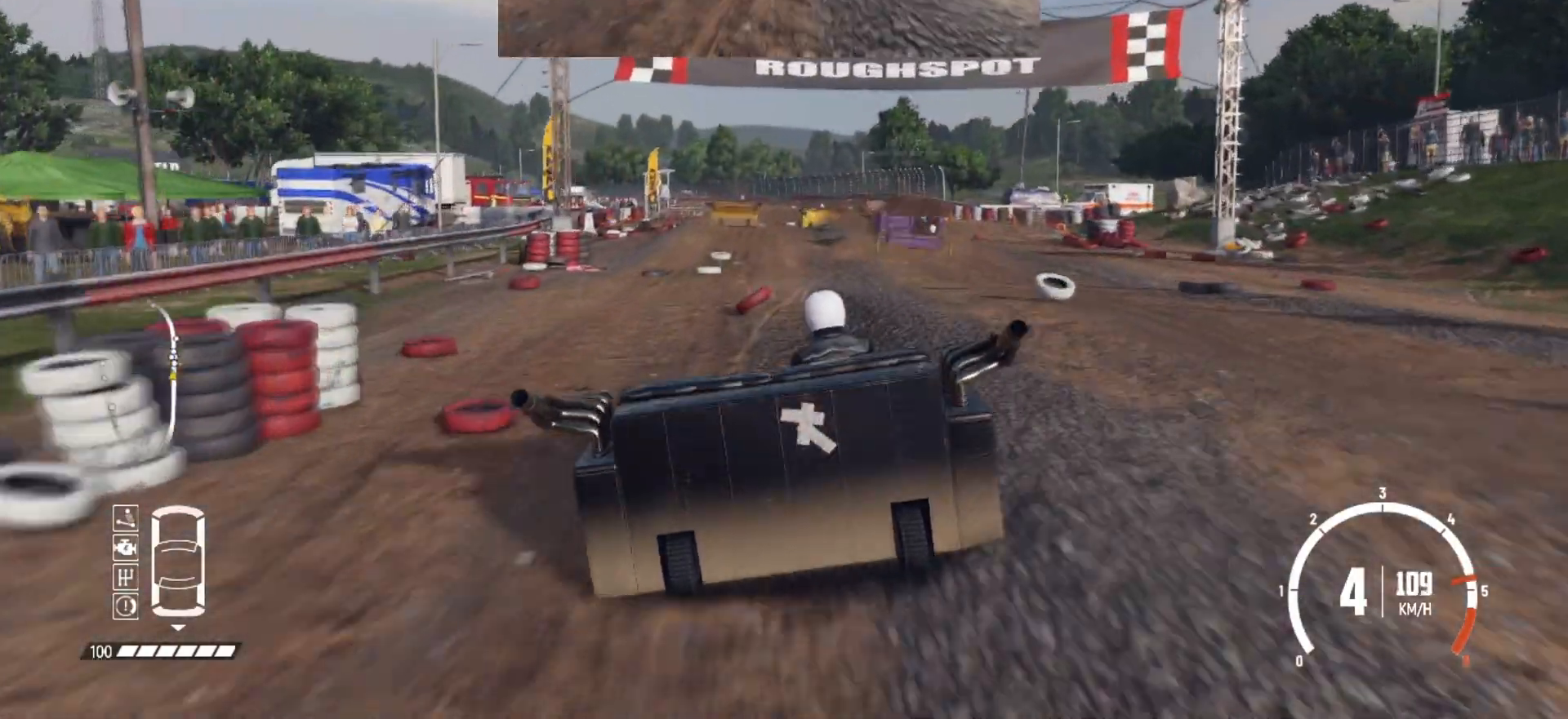
{"buttons": [], "left_stick": "left", "events": [[17, "R2", "up"], [67, "R2", "down"], [117, "left_stick", "center"], [367, "R2", "up"], [367, "left_stick", "left"]]}
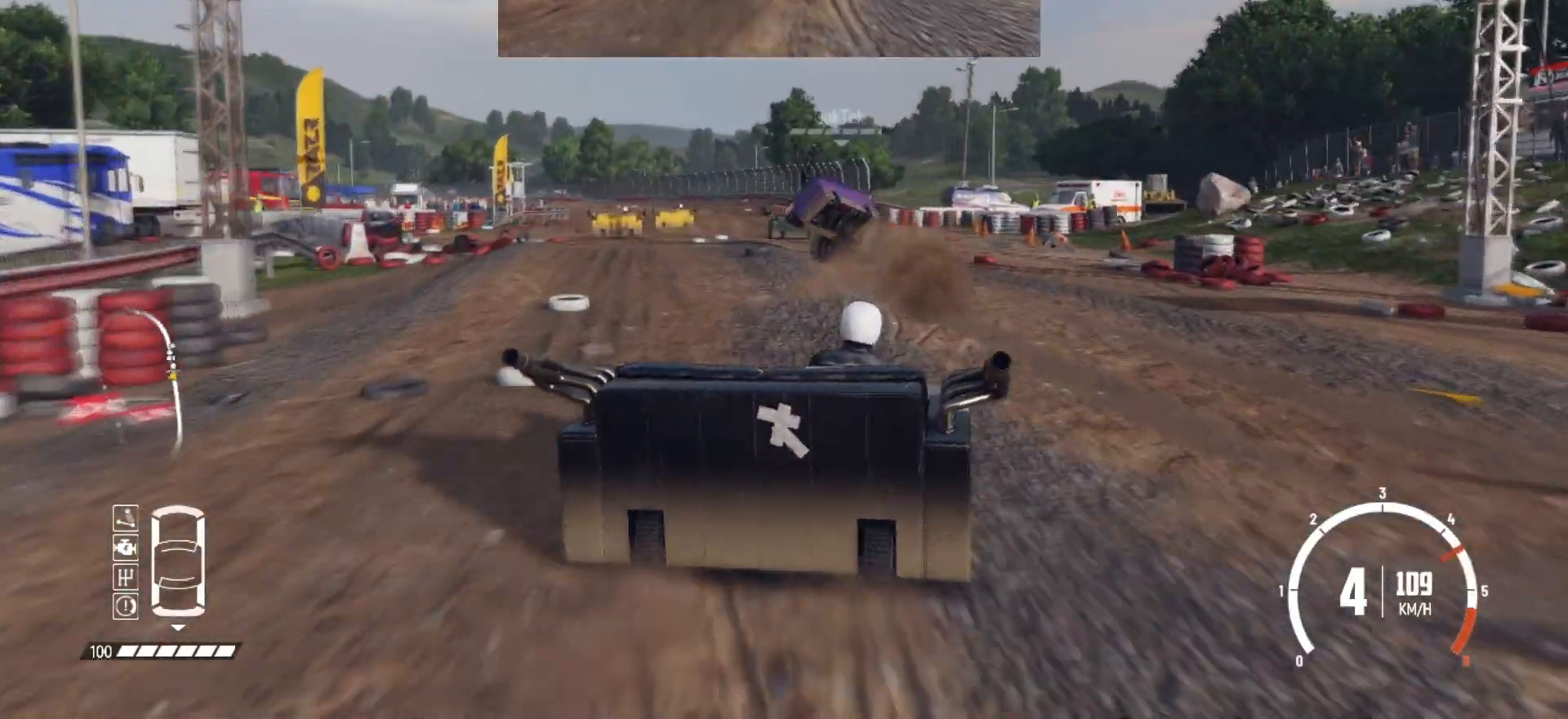
{"buttons": ["R2"], "left_stick": "right", "events": [[67, "R2", "down"], [200, "R2", "up"], [267, "R2", "down"], [317, "R2", "up"], [317, "left_stick", "center"], [417, "R2", "down"], [467, "left_stick", "right"]]}
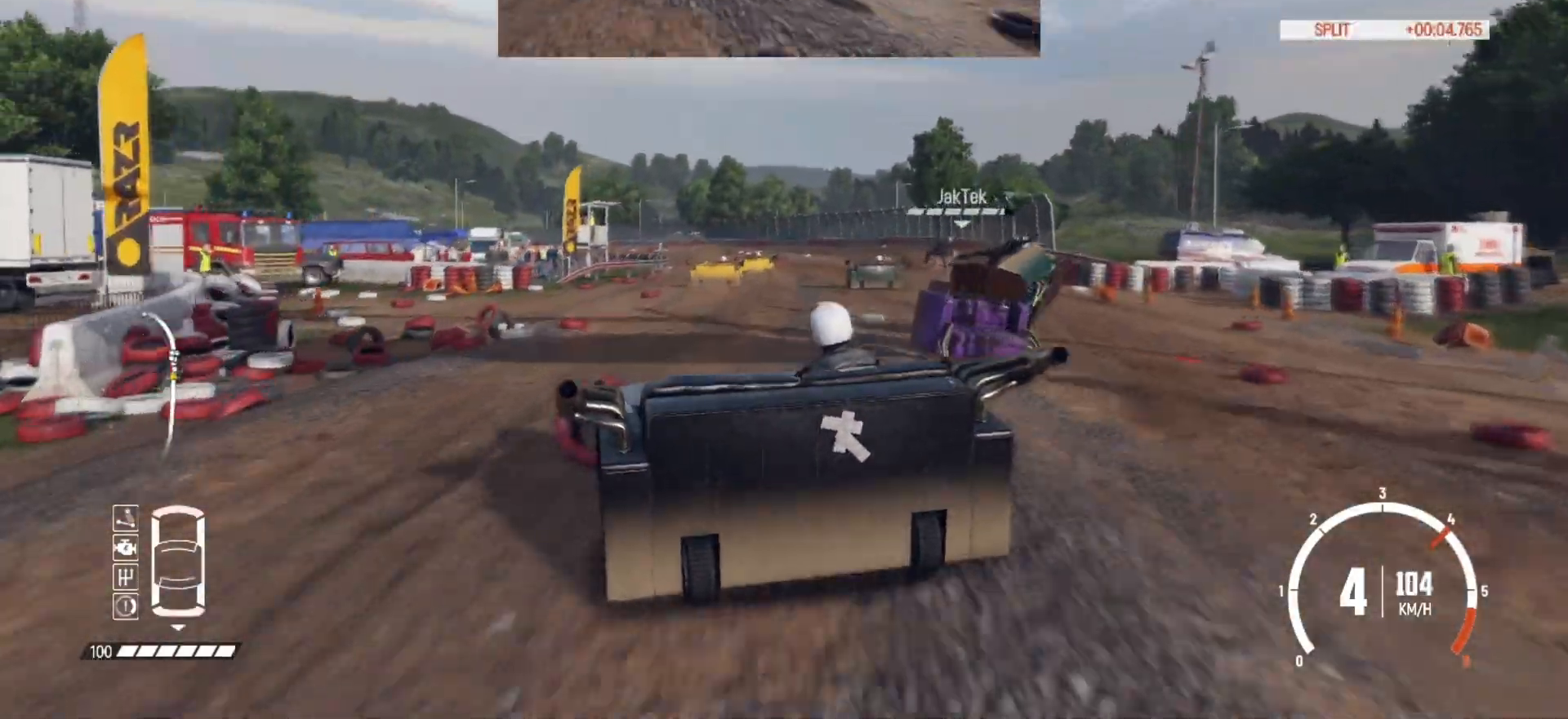
{"buttons": ["R2"], "left_stick": "center", "events": [[17, "R2", "up"], [117, "R2", "down"], [167, "R2", "up"], [300, "R2", "down"], [317, "R2", "up"], [400, "R2", "down"], [500, "left_stick", "center"]]}